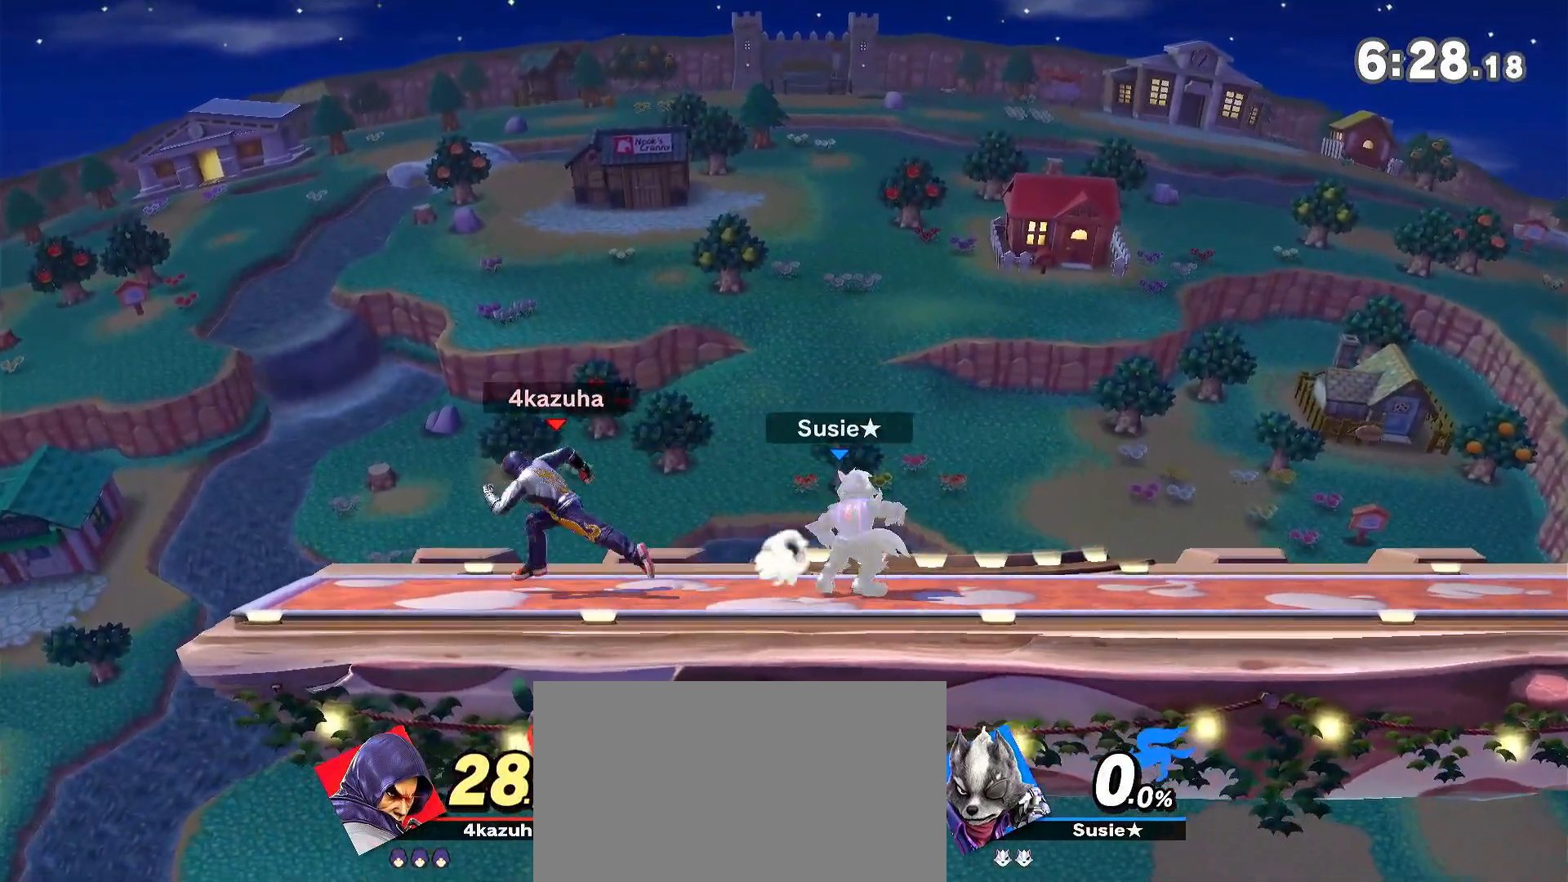
Gameplay with a controller (Nintendo layout); each line is a JSON object with the inputs held at the frame after it. "events" lists button and stick changes between this image and that frame as [ms after this image, input, new state], when the widget could be followed in between. Not read: DPAD_DOWN DPAD_UP L3 R3.
{"buttons": [], "left_stick": "right", "right_stick": "center", "events": [[50, "left_stick", "center"], [83, "Y", "down"], [150, "left_stick", "right"], [300, "Y", "up"], [350, "Y", "down"], [350, "left_stick", "center"], [383, "A", "down"], [383, "Y", "up"], [417, "A", "up"], [417, "left_stick", "right"]]}
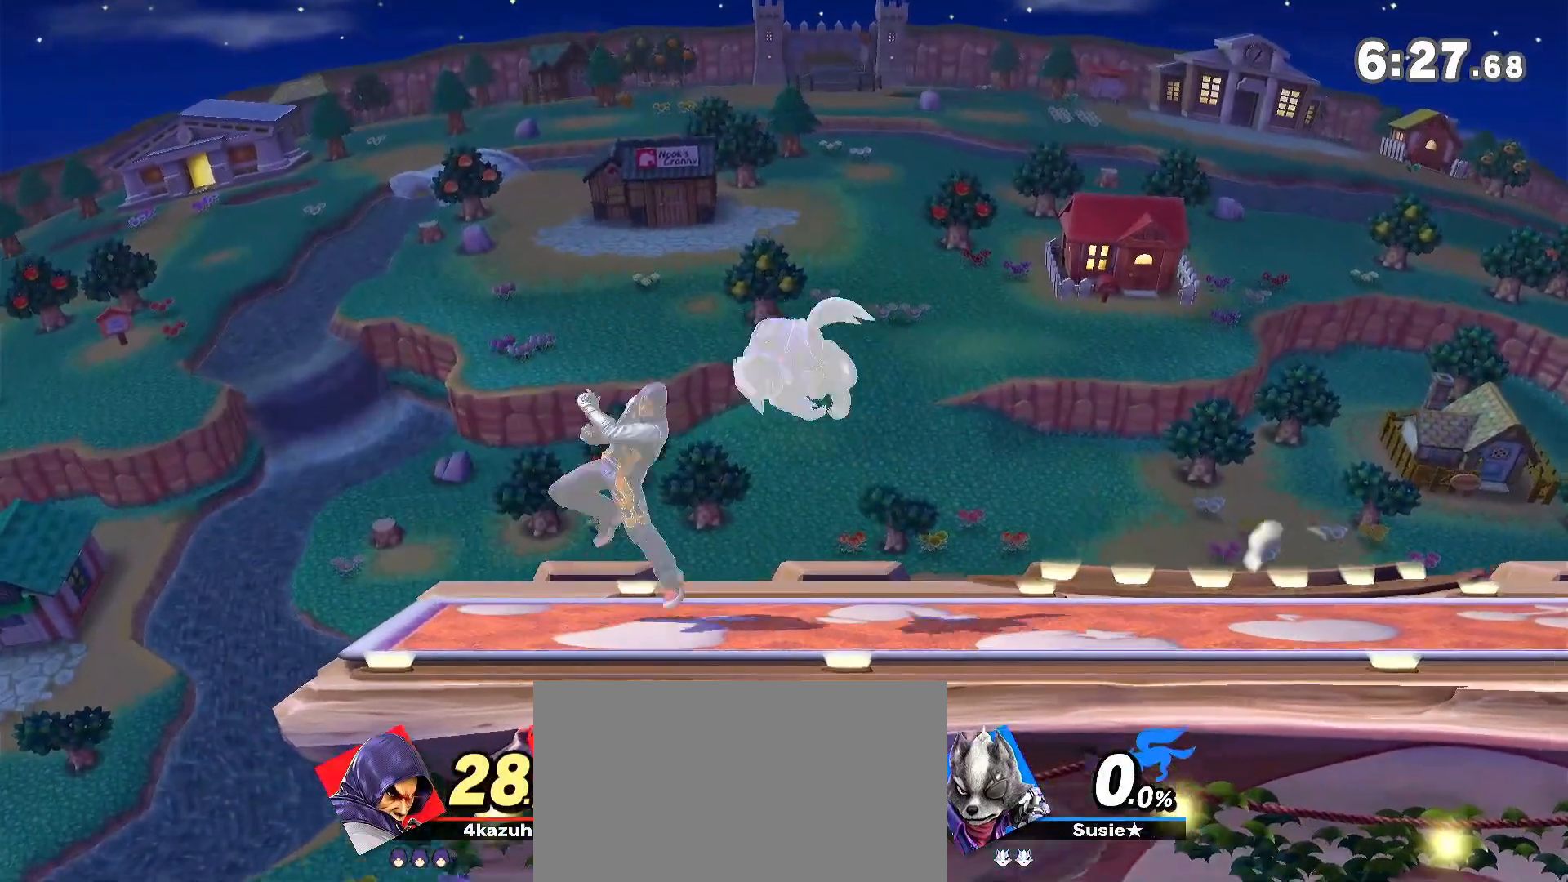
{"buttons": [], "left_stick": "center", "right_stick": "center", "events": [[383, "left_stick", "center"]]}
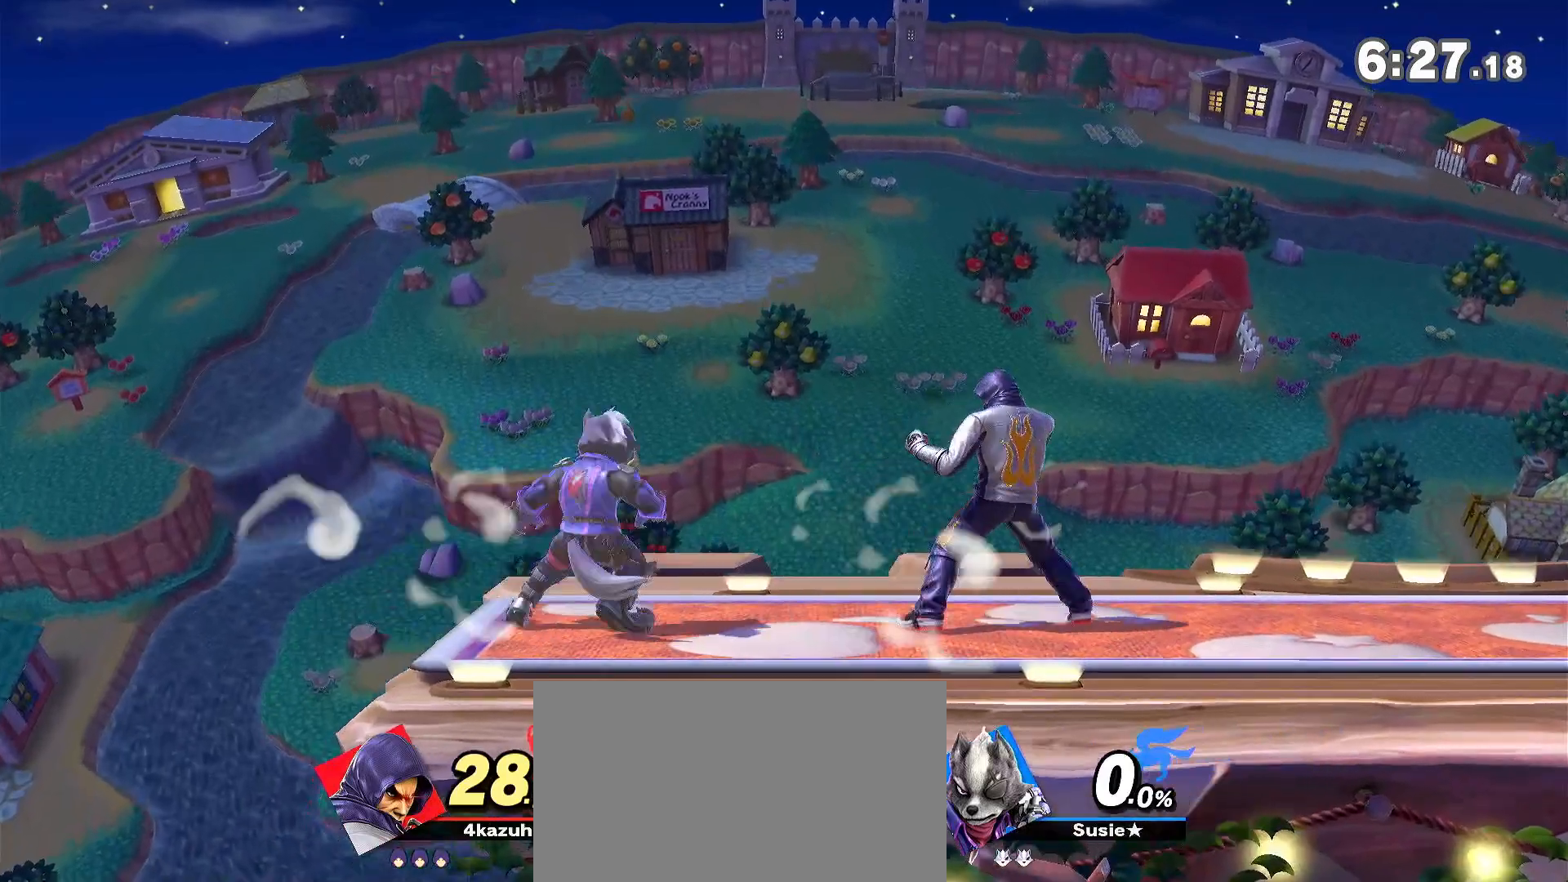
{"buttons": [], "left_stick": "left", "right_stick": "center", "events": [[67, "left_stick", "right"], [217, "left_stick", "center"], [283, "left_stick", "right"], [433, "left_stick", "center"], [500, "left_stick", "left"]]}
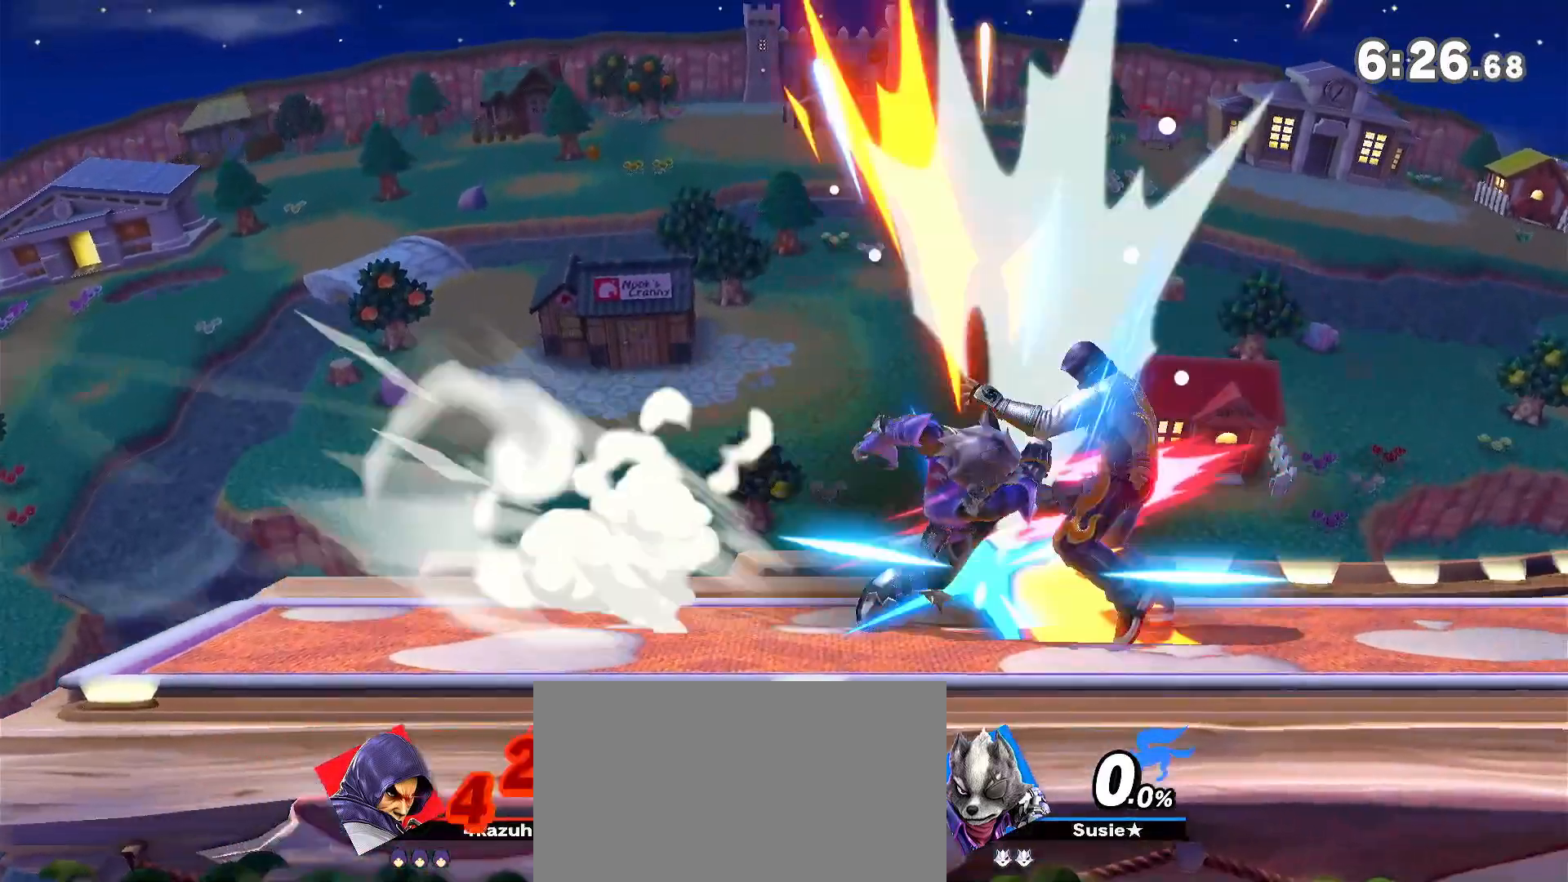
{"buttons": [], "left_stick": "center", "right_stick": "center", "events": [[50, "left_stick", "down"], [83, "A", "down"], [117, "A", "up"], [117, "left_stick", "left"], [217, "left_stick", "center"], [283, "left_stick", "left"], [367, "left_stick", "center"]]}
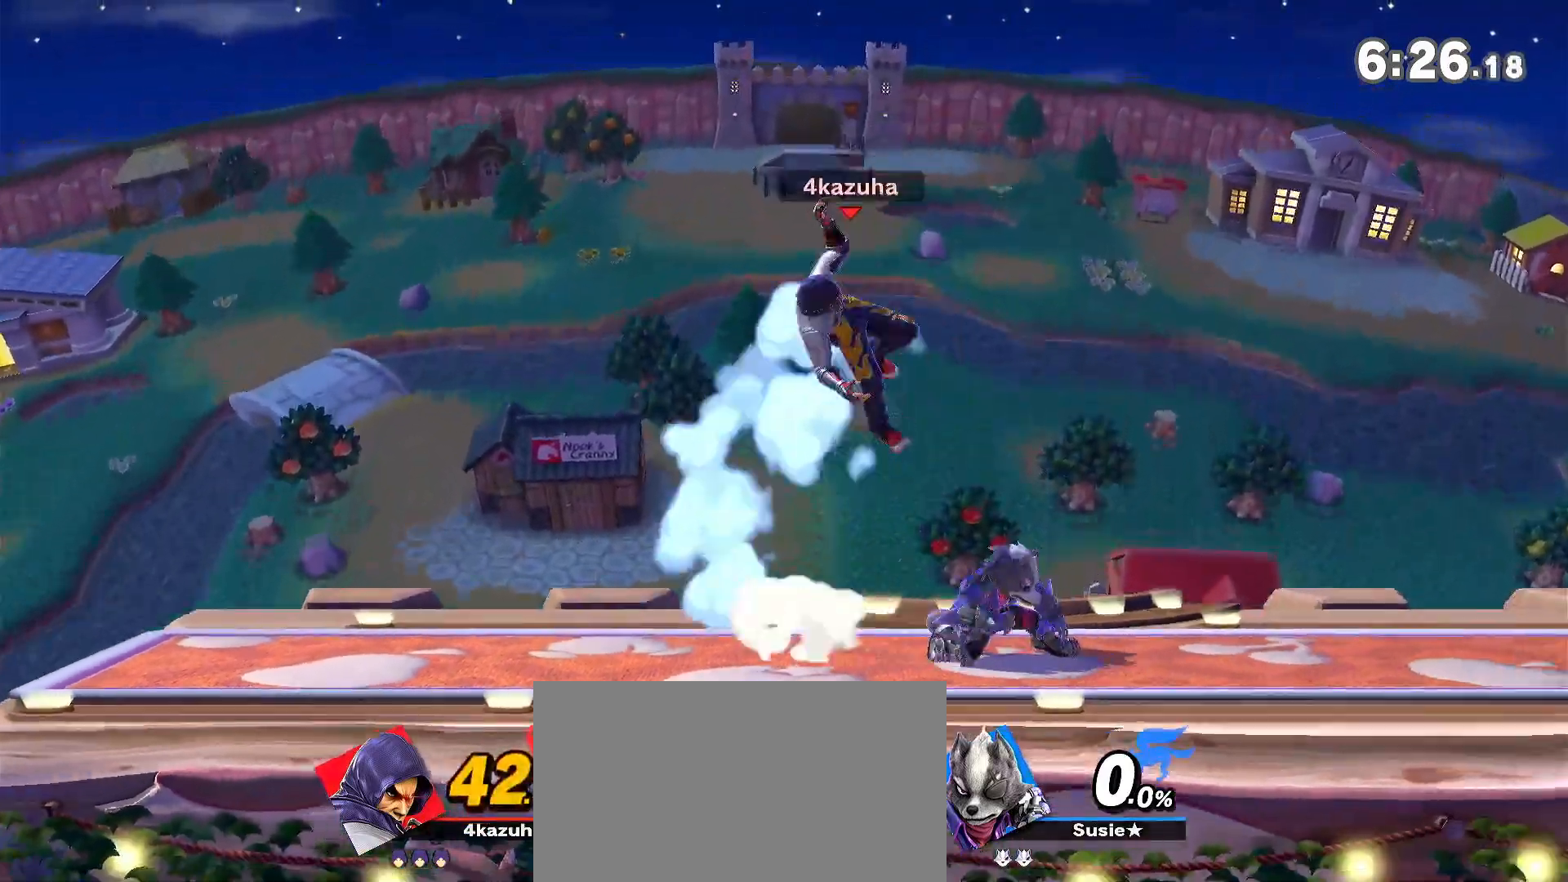
{"buttons": [], "left_stick": "center", "right_stick": "center", "events": [[50, "R1", "down"], [150, "R1", "up"]]}
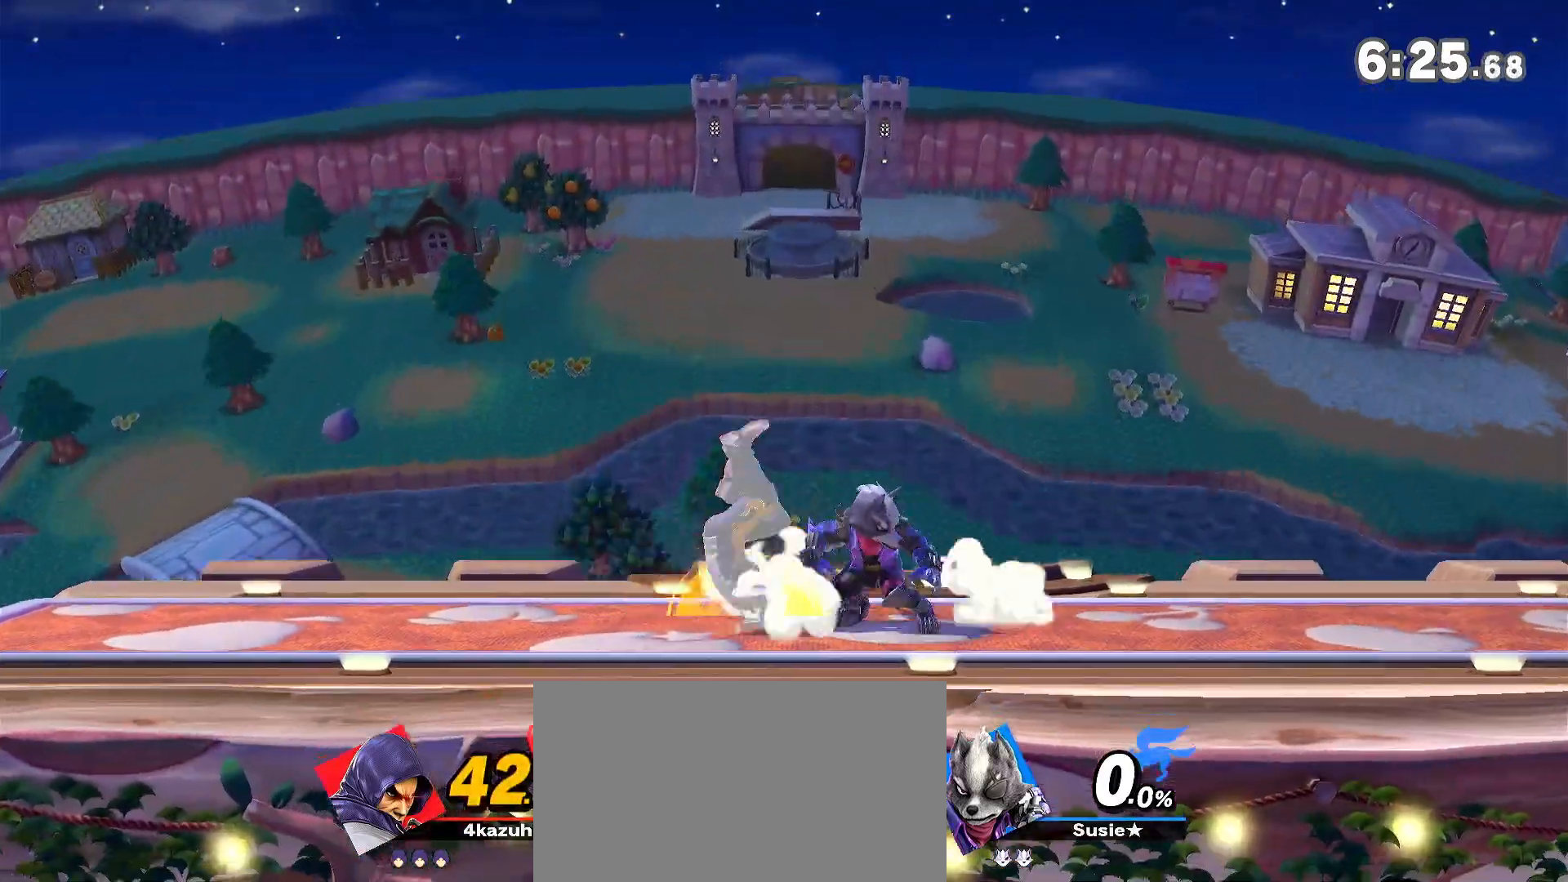
{"buttons": ["R1"], "left_stick": "center", "right_stick": "center", "events": [[83, "R1", "down"]]}
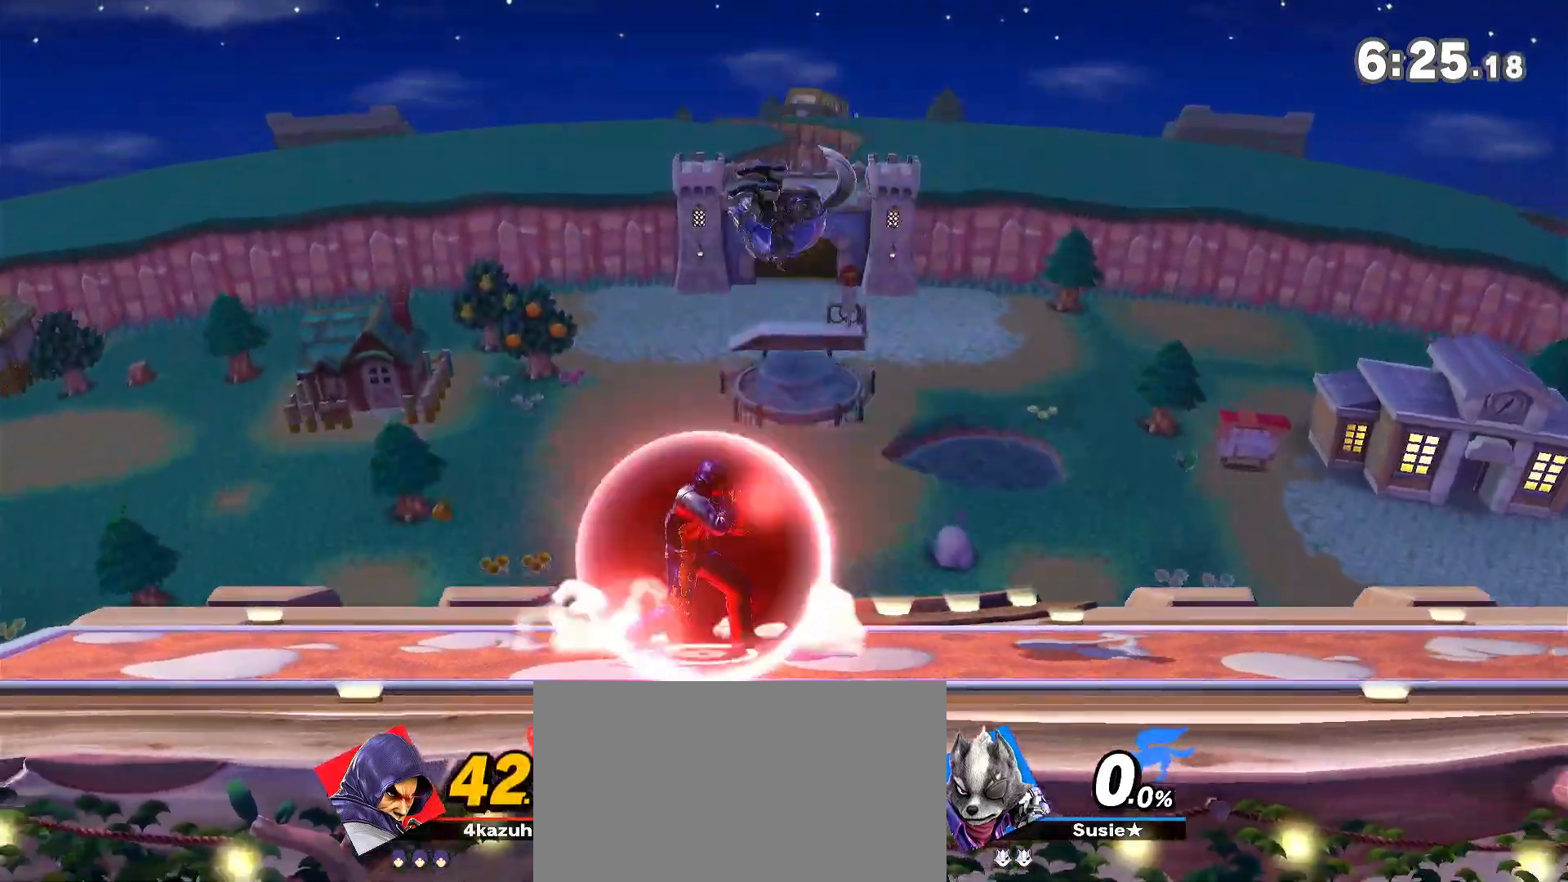
{"buttons": [], "left_stick": "center", "right_stick": "center", "events": [[33, "R1", "up"], [283, "X", "down"], [383, "X", "up"]]}
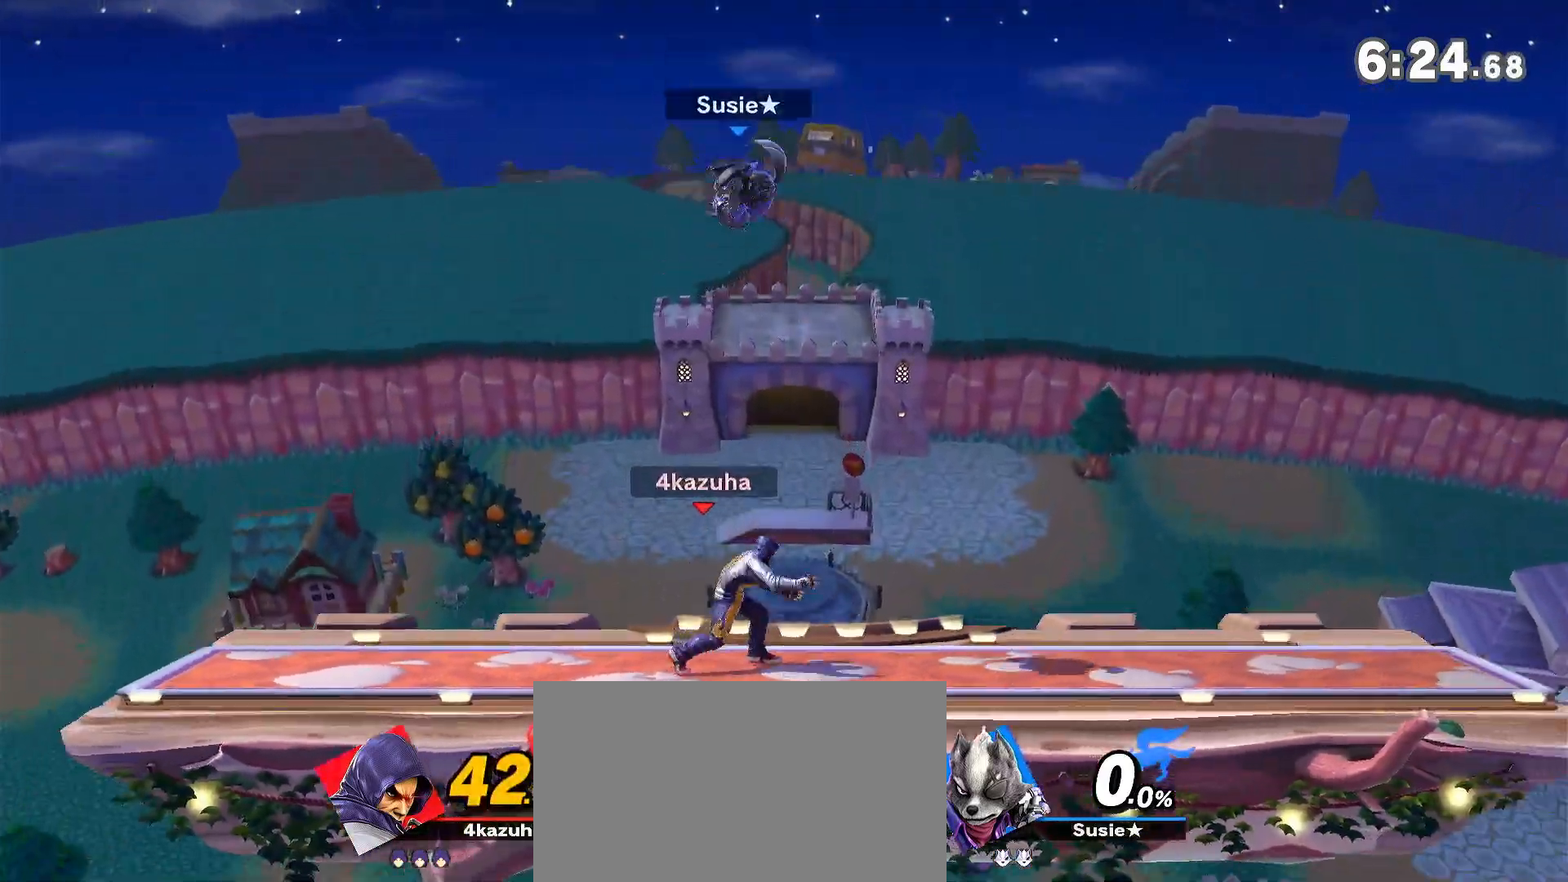
{"buttons": ["R1"], "left_stick": "down", "right_stick": "center", "events": [[367, "left_stick", "down"], [483, "R1", "down"]]}
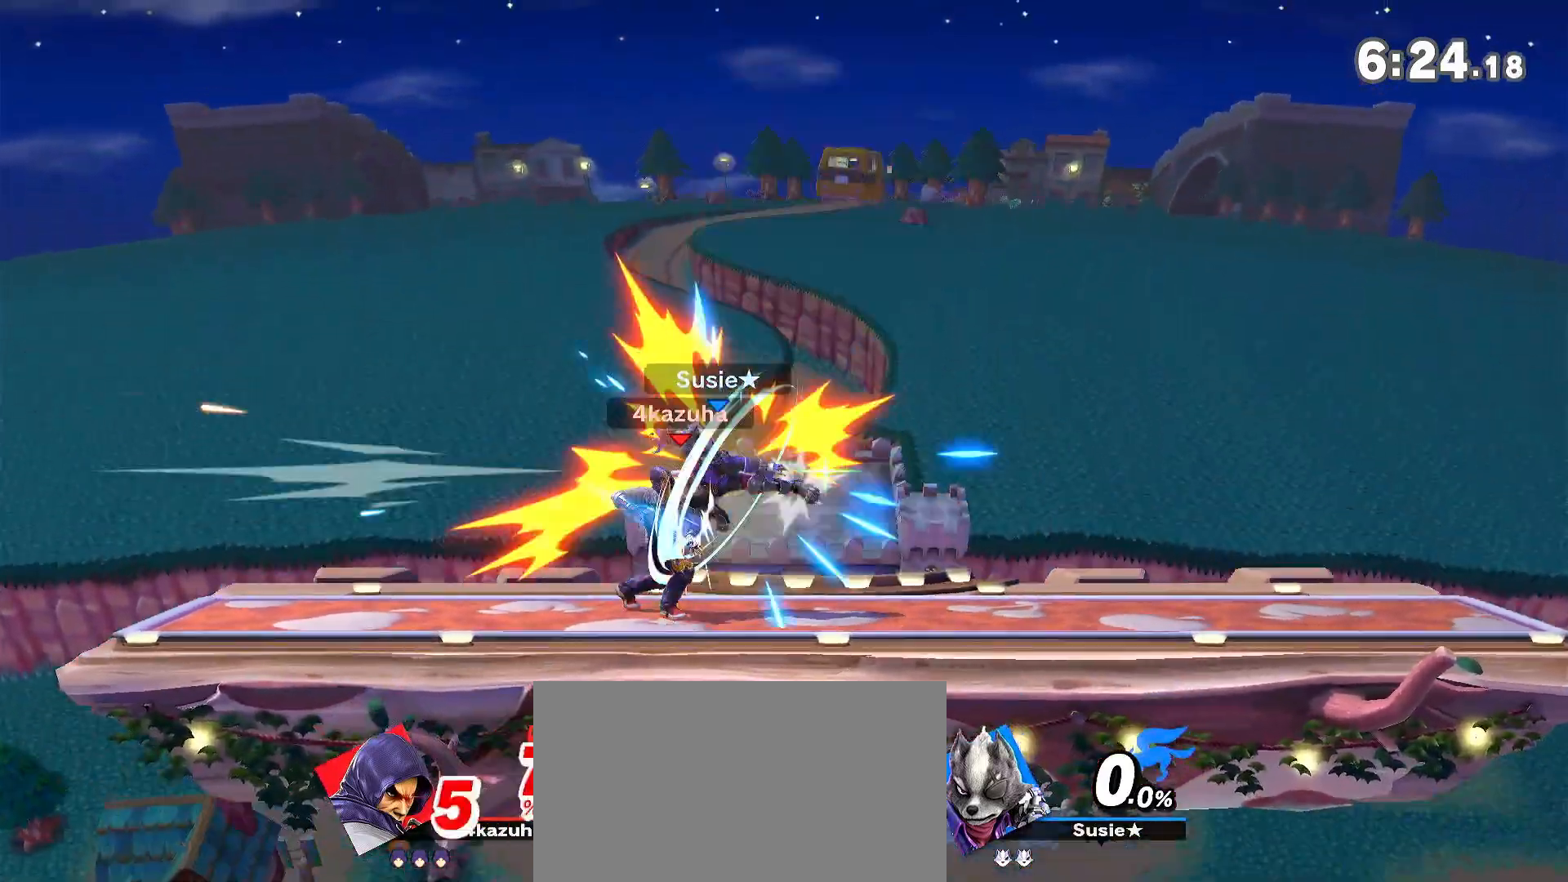
{"buttons": [], "left_stick": "up", "right_stick": "center", "events": [[117, "R1", "up"], [183, "left_stick", "right"], [317, "left_stick", "center"], [350, "R1", "down"], [383, "left_stick", "up"], [483, "R1", "up"]]}
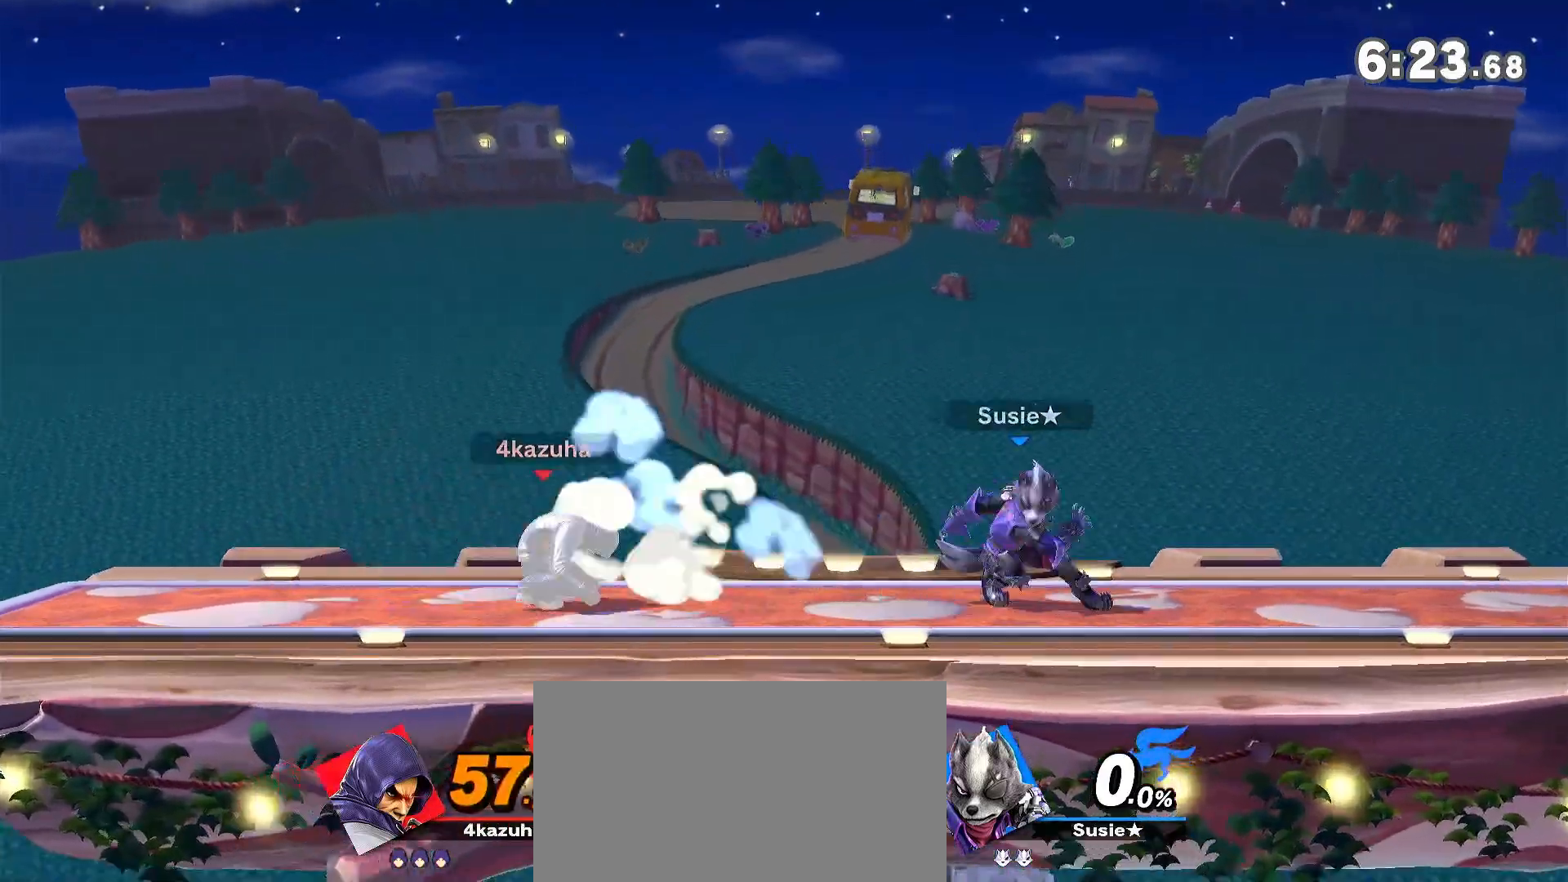
{"buttons": ["R1"], "left_stick": "center", "right_stick": "center", "events": [[217, "left_stick", "center"], [317, "left_stick", "down"], [383, "R1", "down"], [383, "left_stick", "center"]]}
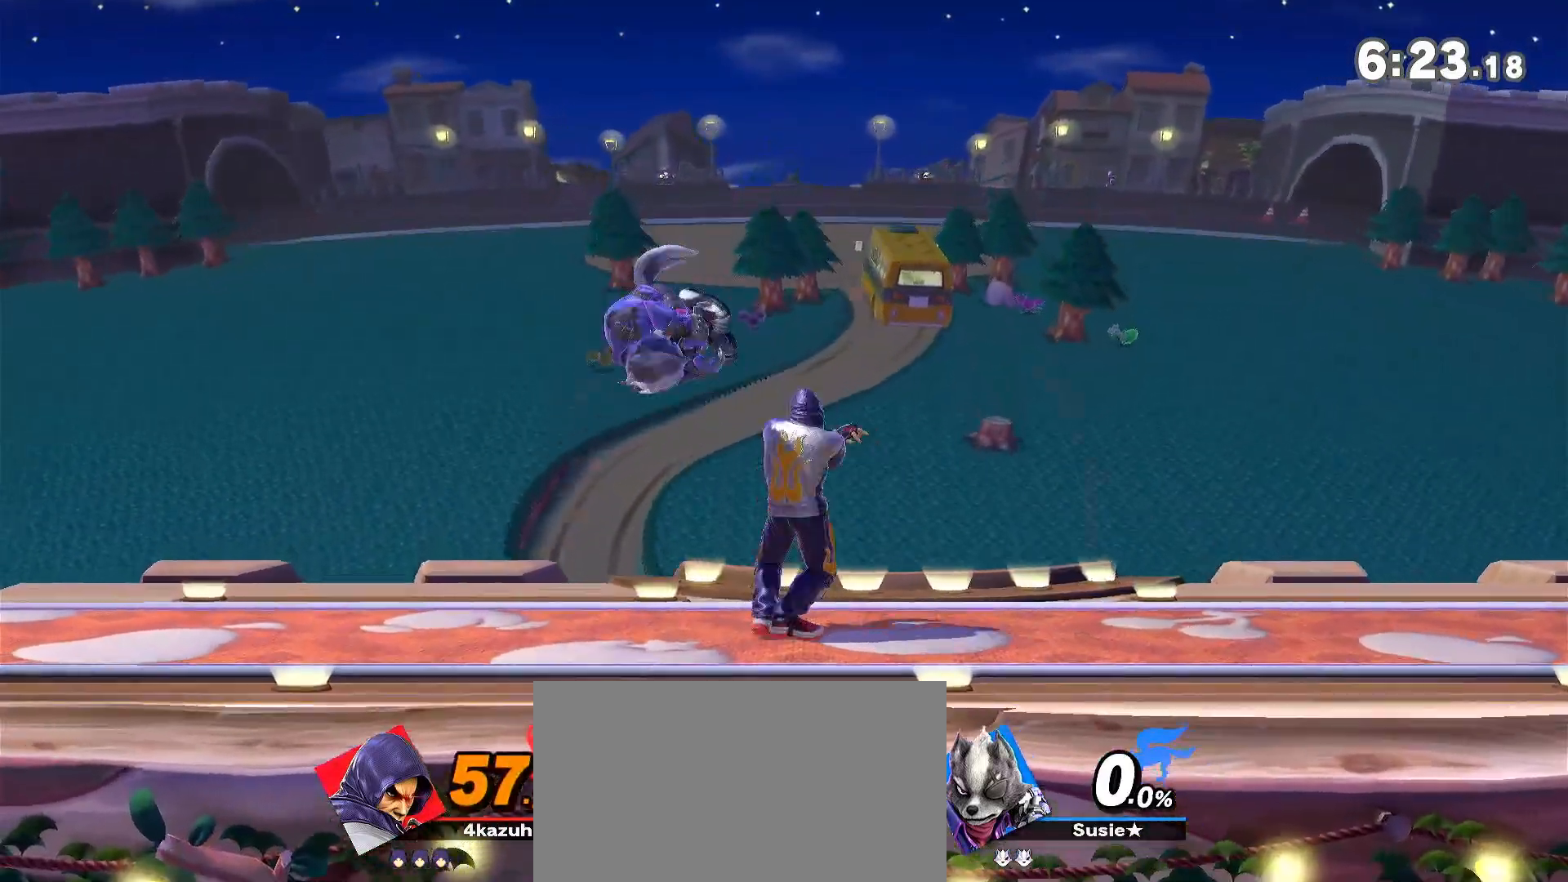
{"buttons": [], "left_stick": "center", "right_stick": "center", "events": [[67, "Y", "down"], [100, "R1", "up"], [217, "Y", "up"], [283, "A", "down"], [283, "Y", "down"], [317, "Y", "up"], [350, "A", "up"]]}
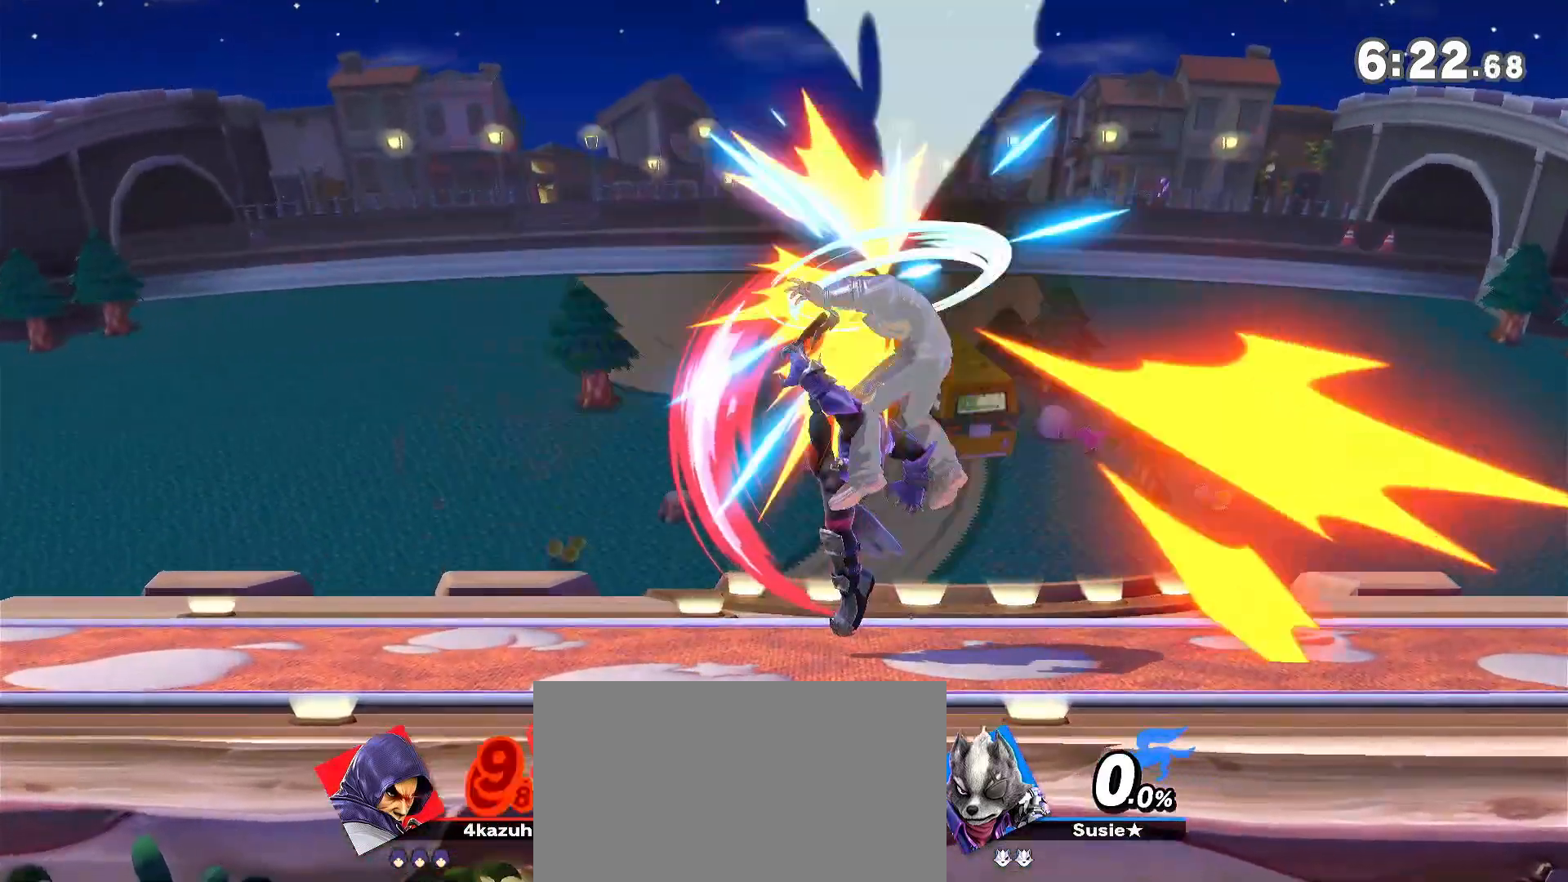
{"buttons": [], "left_stick": "left", "right_stick": "center", "events": [[50, "left_stick", "left"]]}
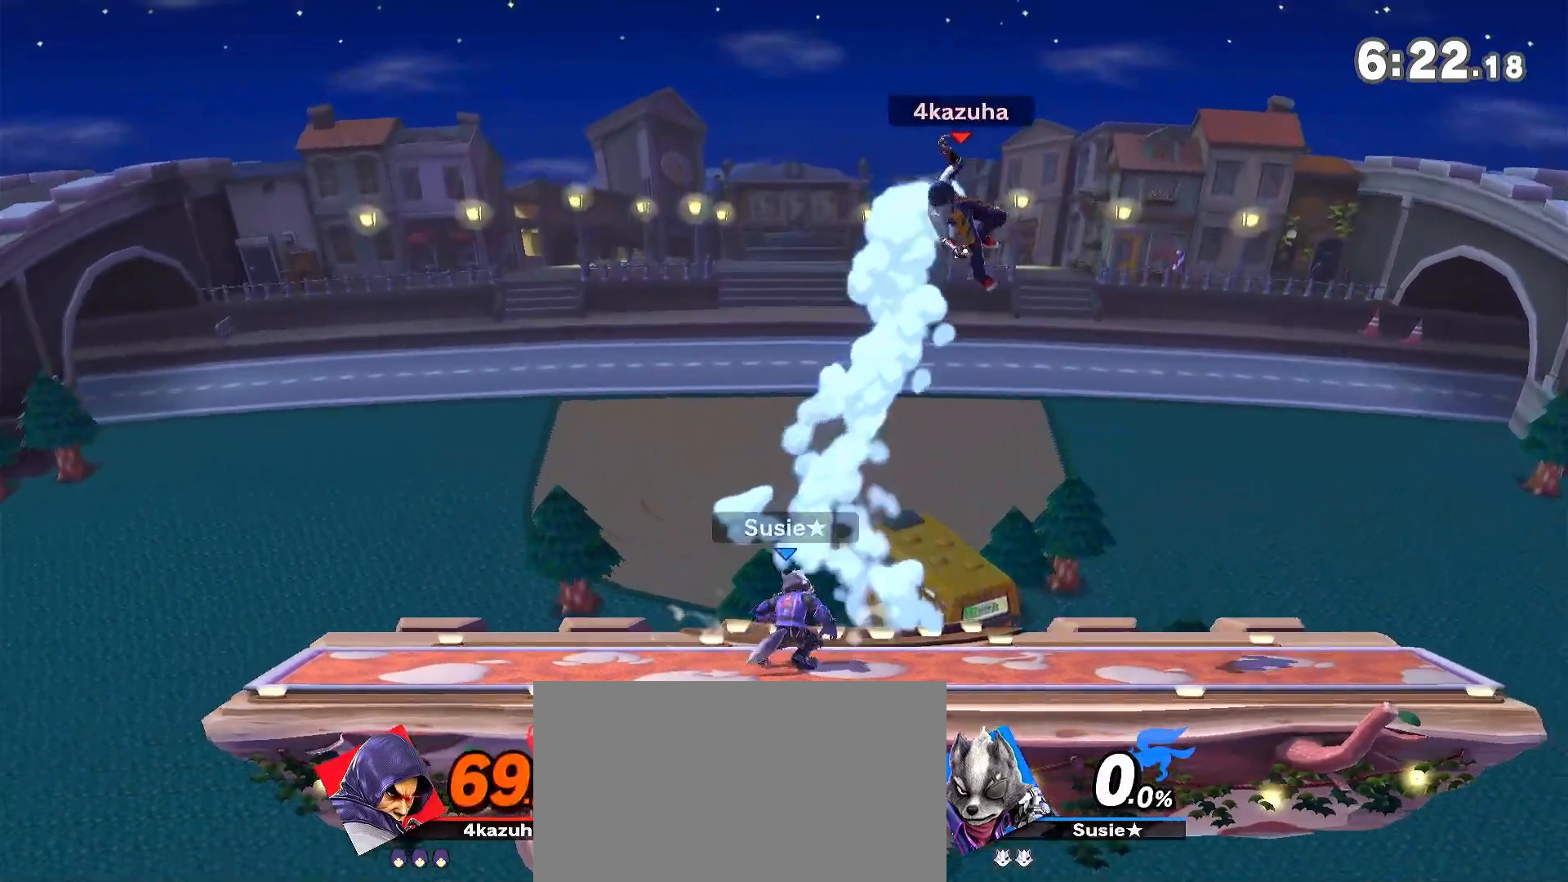
{"buttons": [], "left_stick": "down", "right_stick": "center", "events": [[17, "Y", "down"], [50, "A", "down"], [83, "Y", "up"], [117, "A", "up"], [383, "left_stick", "down"]]}
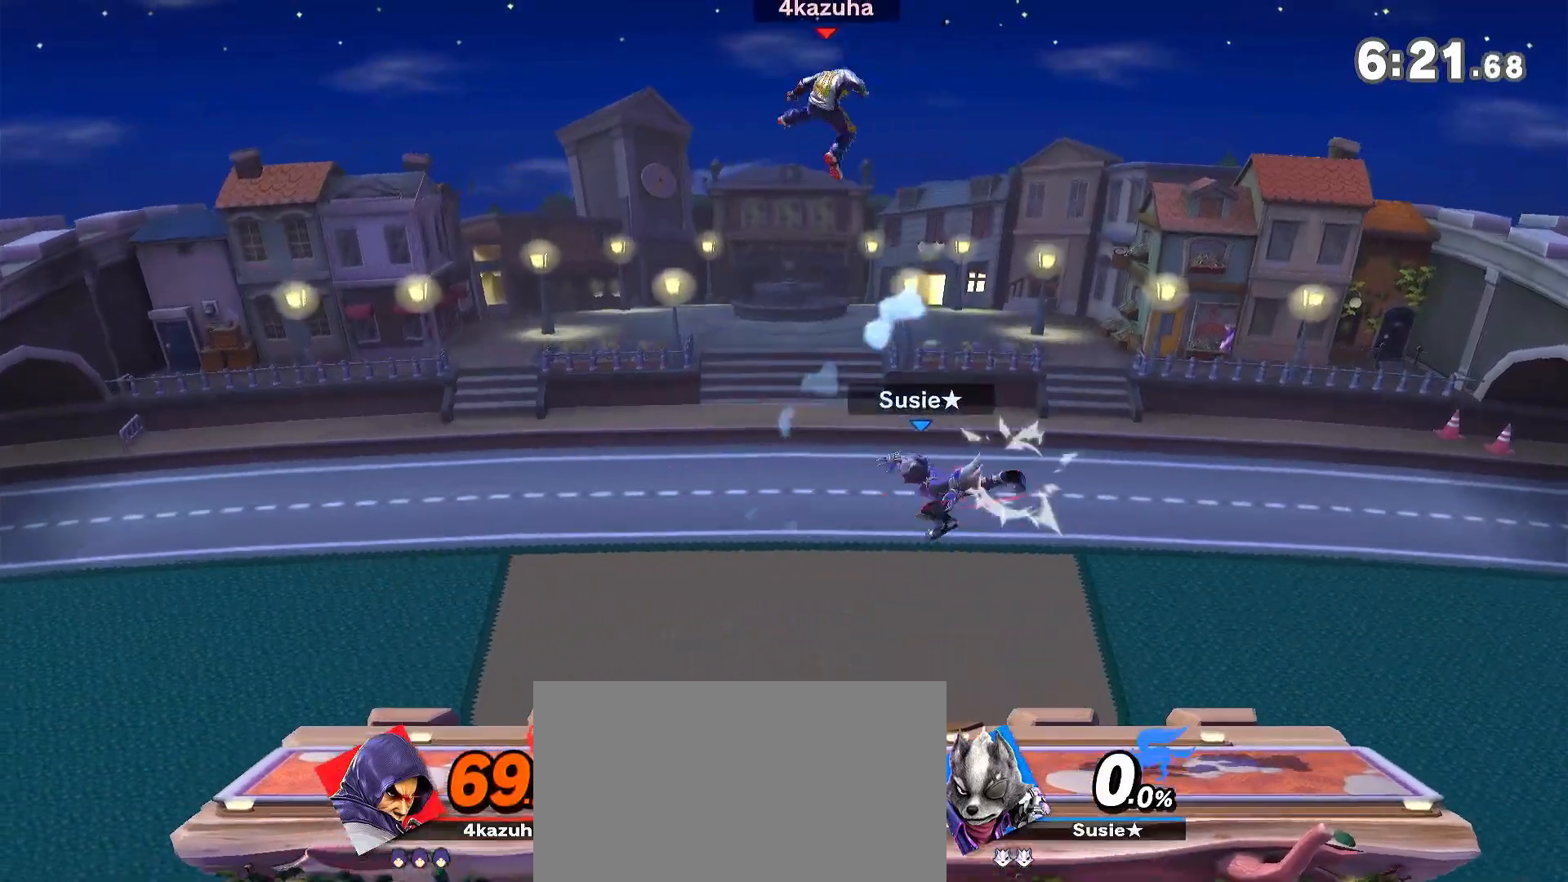
{"buttons": [], "left_stick": "down", "right_stick": "center", "events": [[17, "left_stick", "left"], [83, "left_stick", "down"], [250, "left_stick", "center"], [383, "left_stick", "right"], [483, "left_stick", "down"]]}
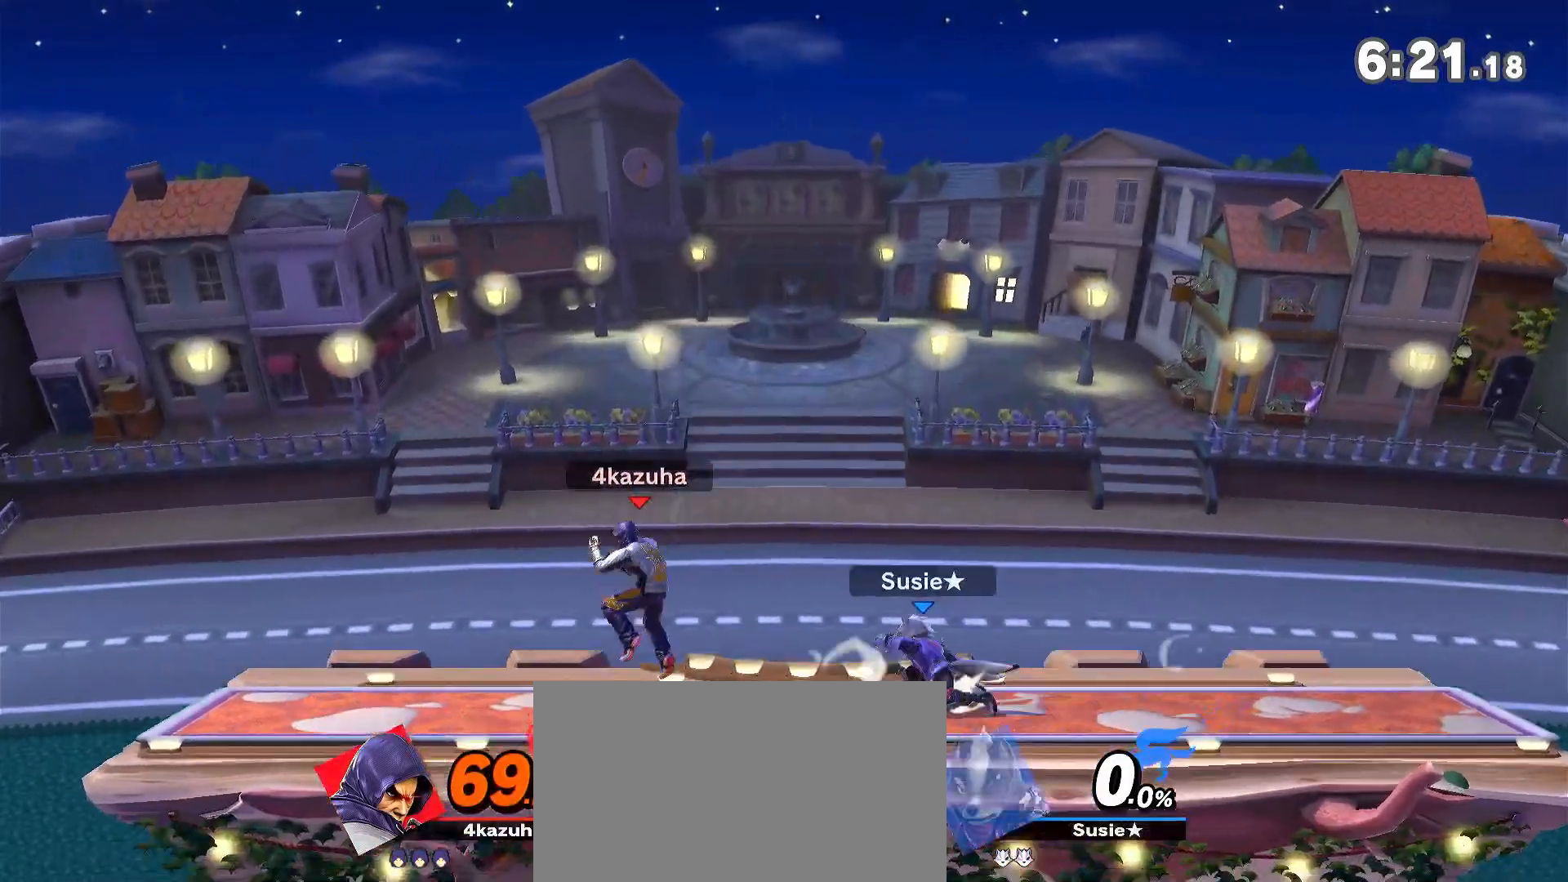
{"buttons": [], "left_stick": "center", "right_stick": "center", "events": [[17, "A", "down"], [17, "left_stick", "down-right"], [67, "A", "up"], [183, "left_stick", "center"]]}
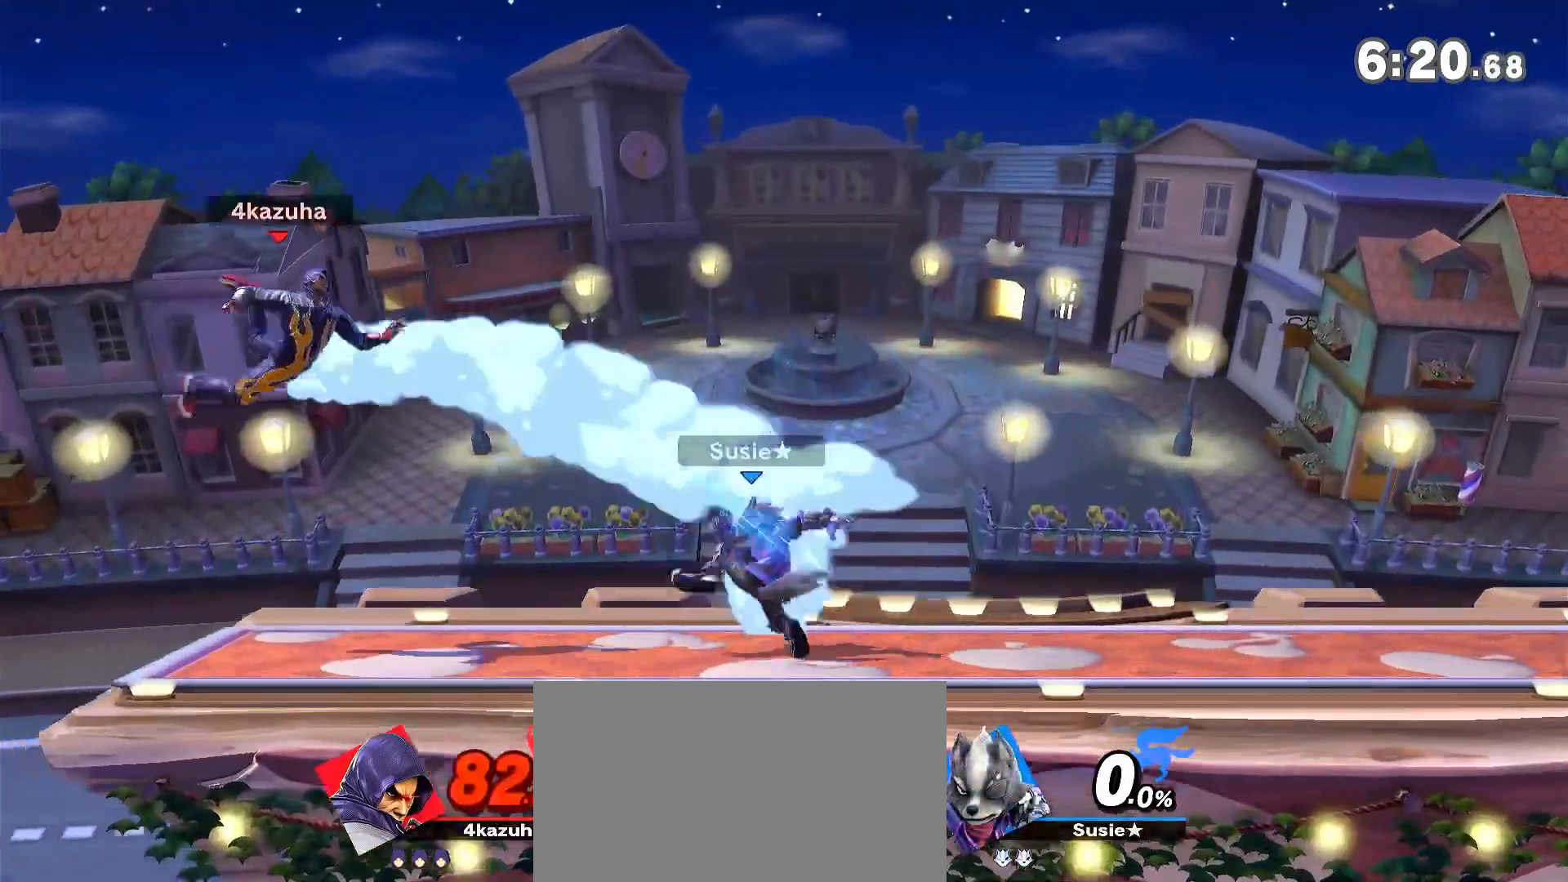
{"buttons": [], "left_stick": "right", "right_stick": "center", "events": [[17, "left_stick", "right"]]}
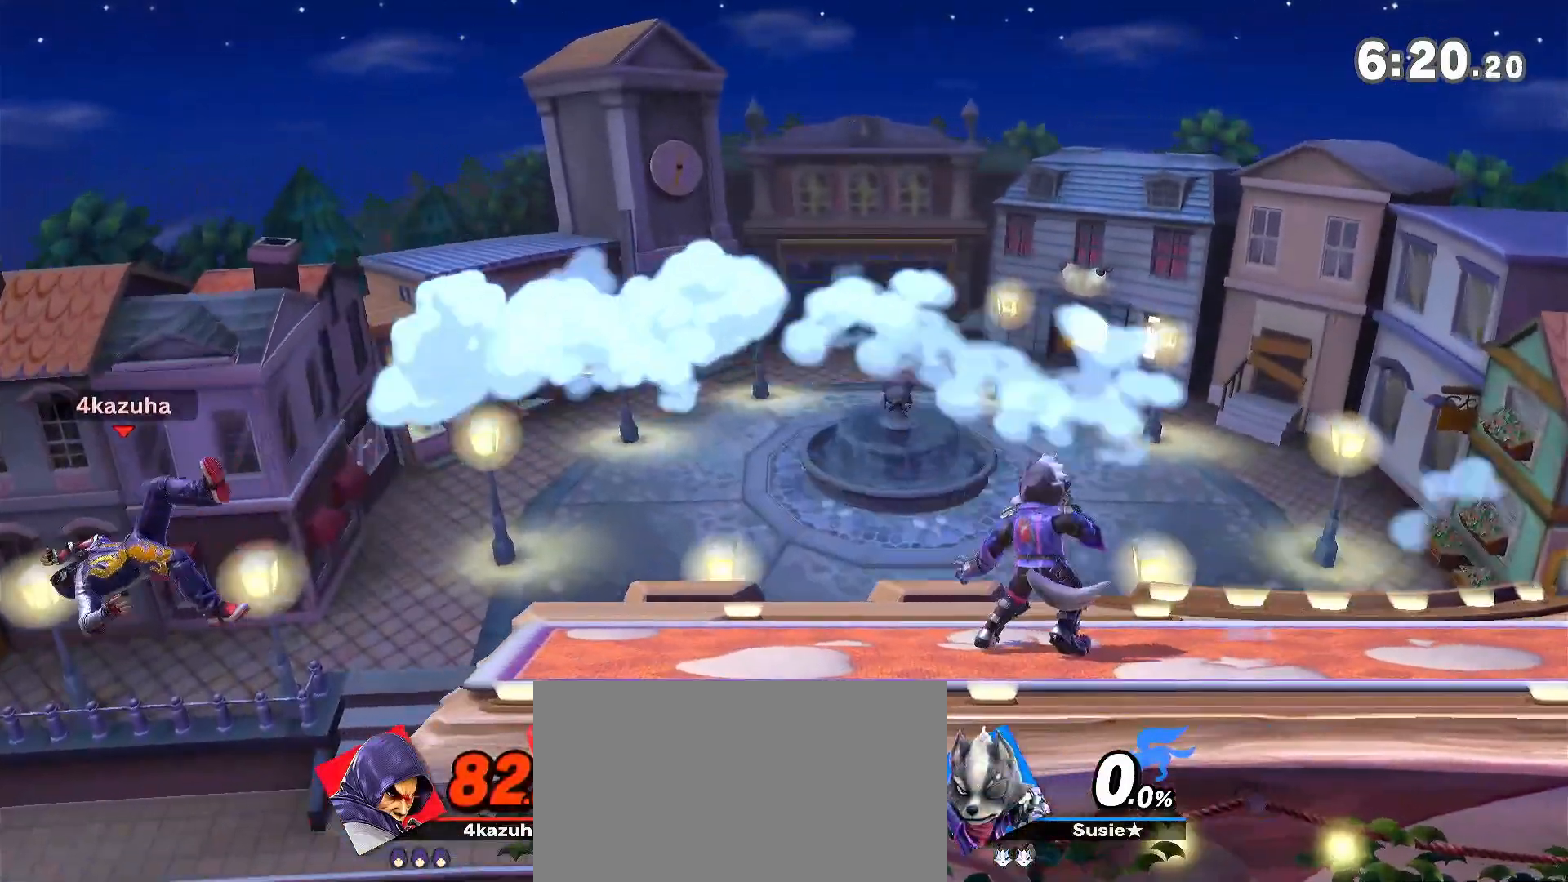
{"buttons": ["B"], "left_stick": "up", "right_stick": "center", "events": [[483, "B", "down"], [483, "left_stick", "up"]]}
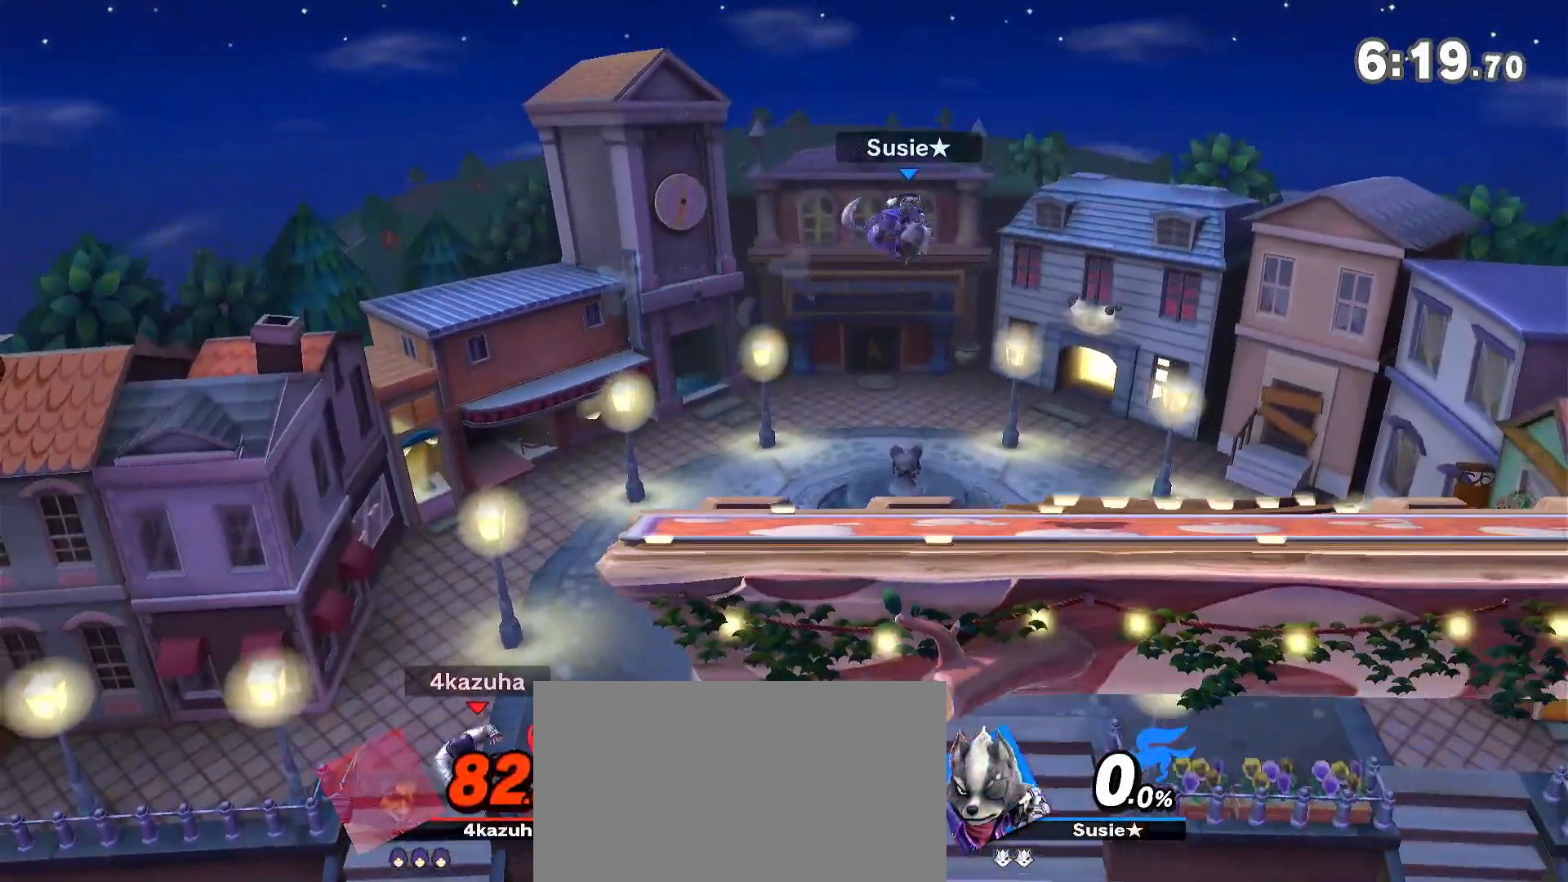
{"buttons": [], "left_stick": "center", "right_stick": "center", "events": [[17, "B", "up"], [83, "left_stick", "up-right"], [417, "left_stick", "center"]]}
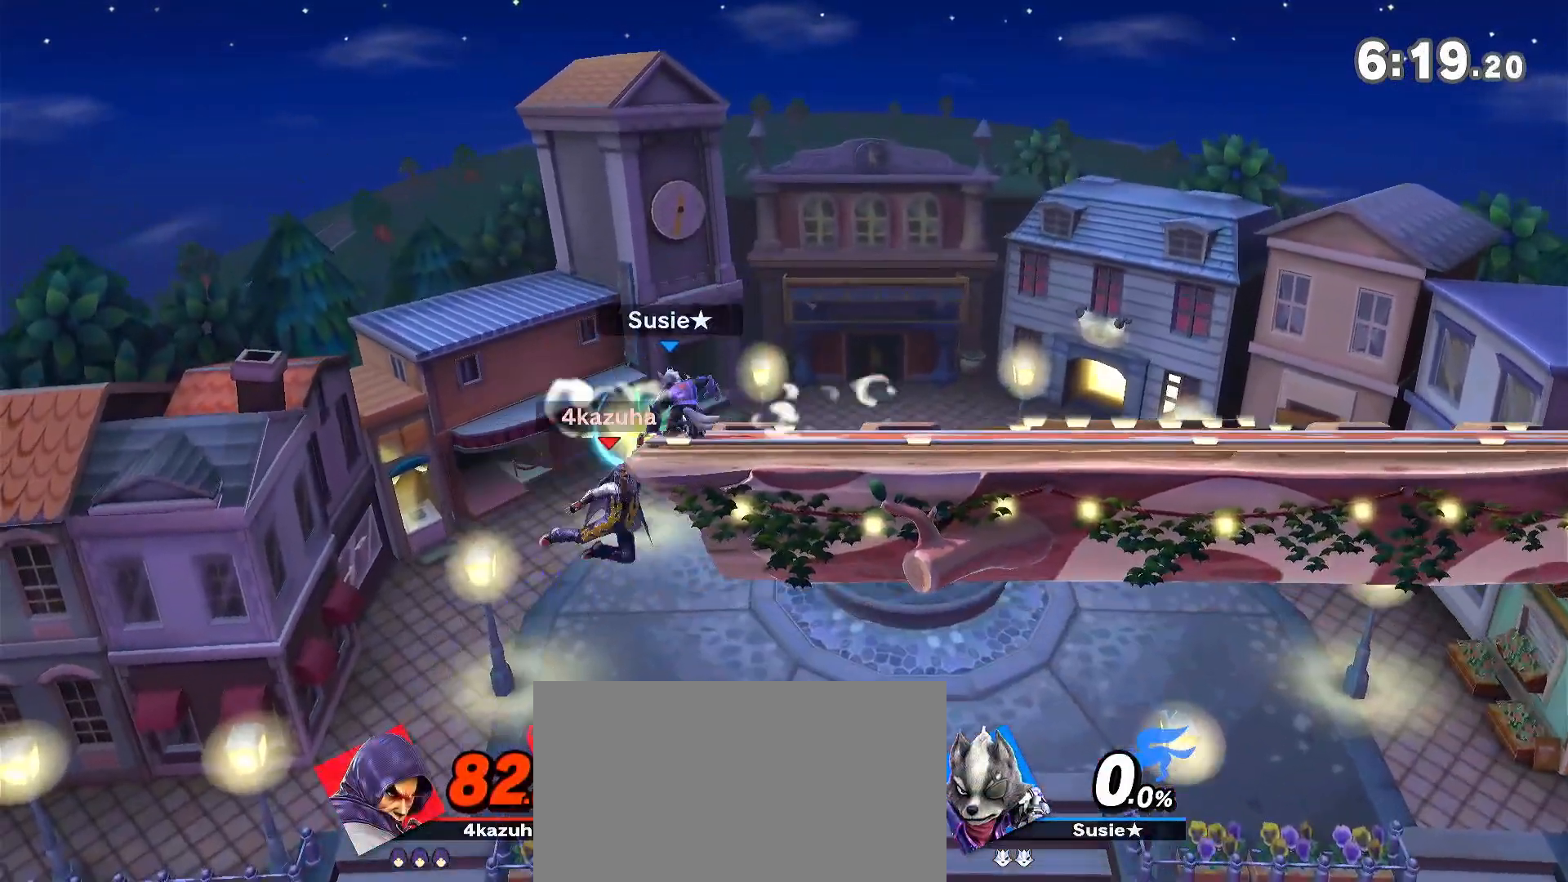
{"buttons": ["A"], "left_stick": "up-right", "right_stick": "center", "events": [[67, "Y", "down"], [100, "left_stick", "up"], [150, "Y", "up"], [217, "A", "down"], [283, "A", "up"], [283, "left_stick", "up-right"], [350, "A", "down"], [417, "A", "up"], [467, "A", "down"]]}
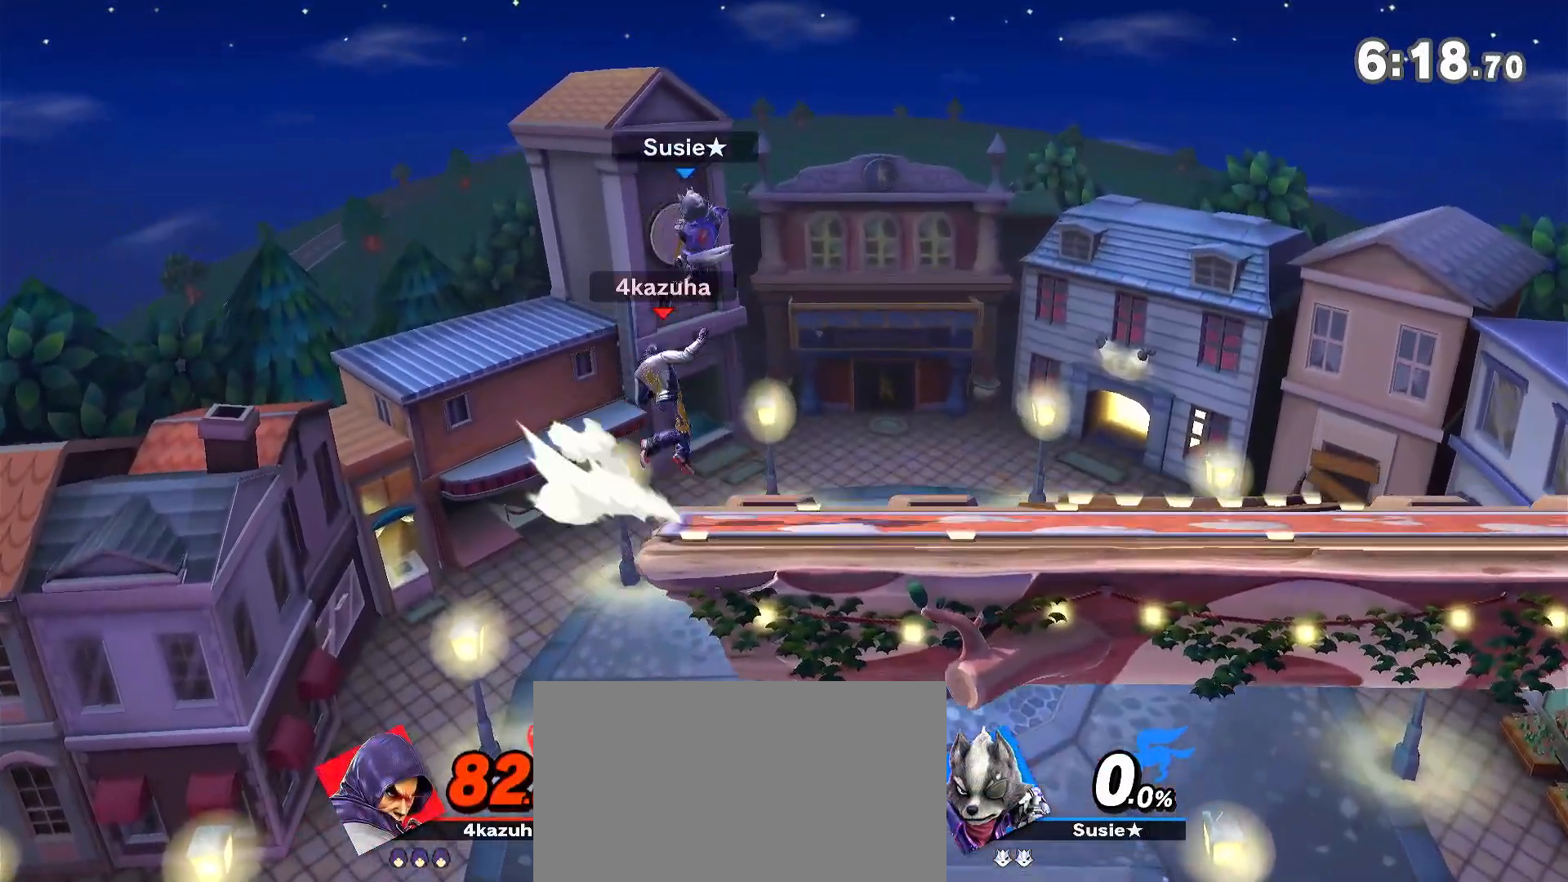
{"buttons": [], "left_stick": "up-right", "right_stick": "center", "events": [[50, "A", "up"]]}
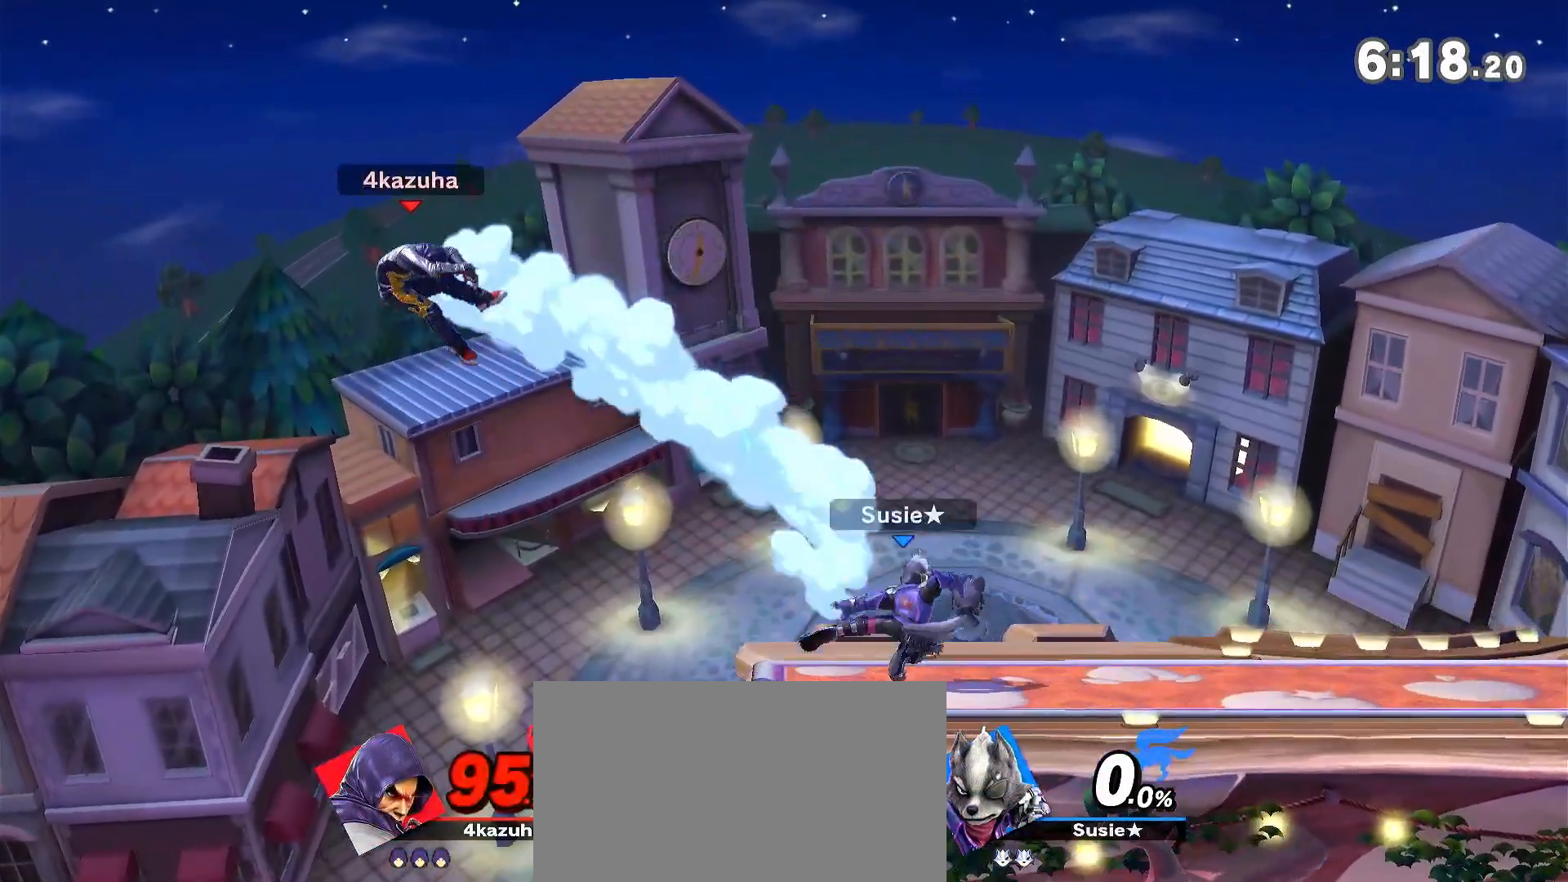
{"buttons": [], "left_stick": "down-right", "right_stick": "center", "events": [[83, "left_stick", "right"], [417, "left_stick", "center"], [467, "B", "down"], [500, "B", "up"], [500, "left_stick", "down-right"]]}
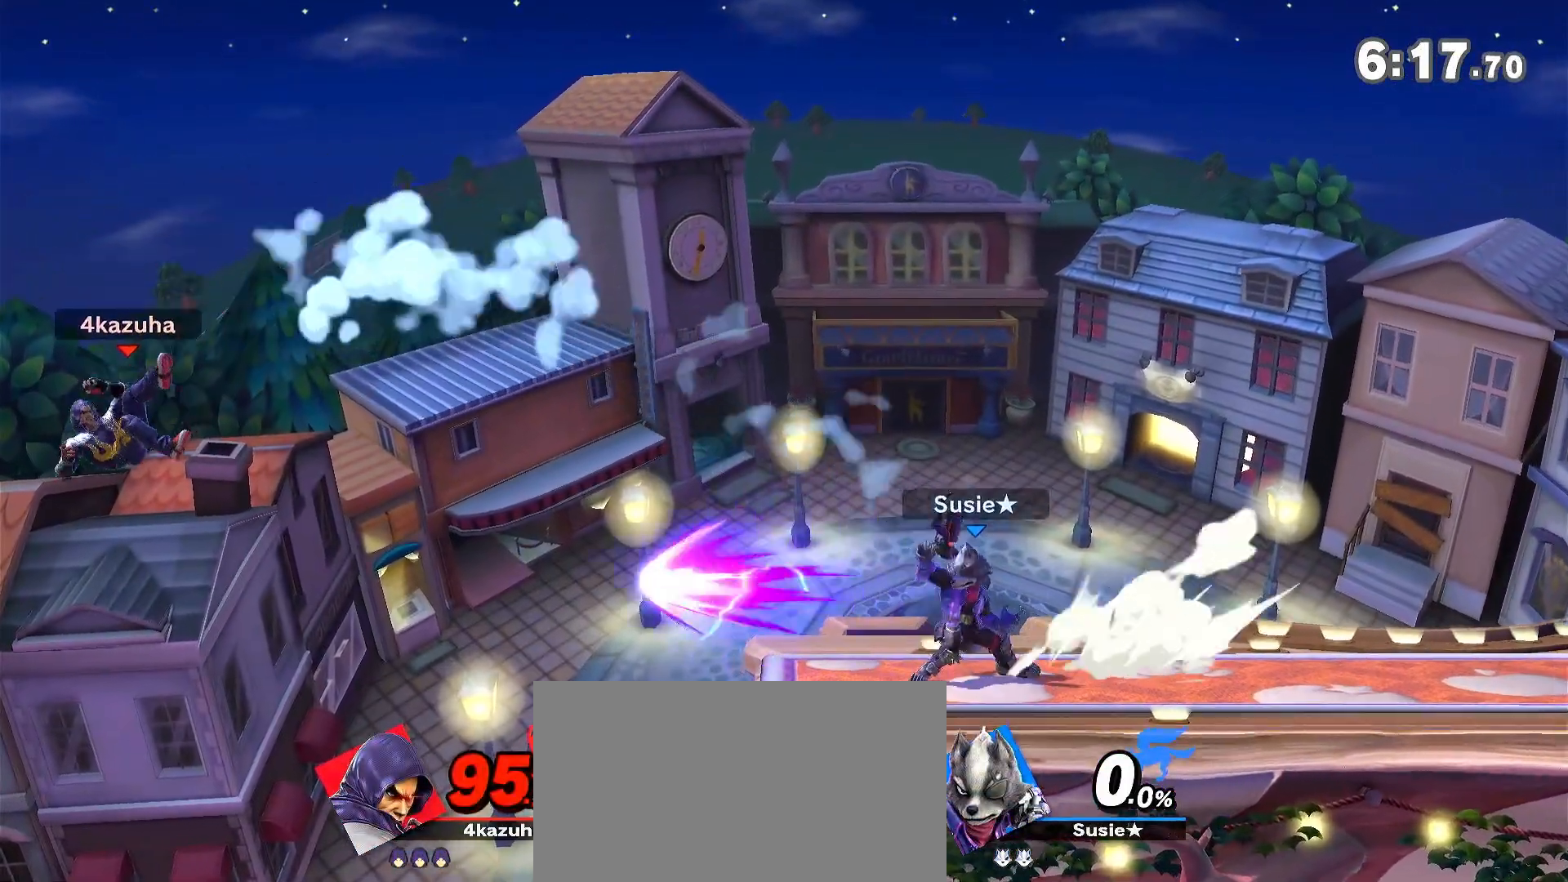
{"buttons": [], "left_stick": "center", "right_stick": "center", "events": [[417, "left_stick", "center"]]}
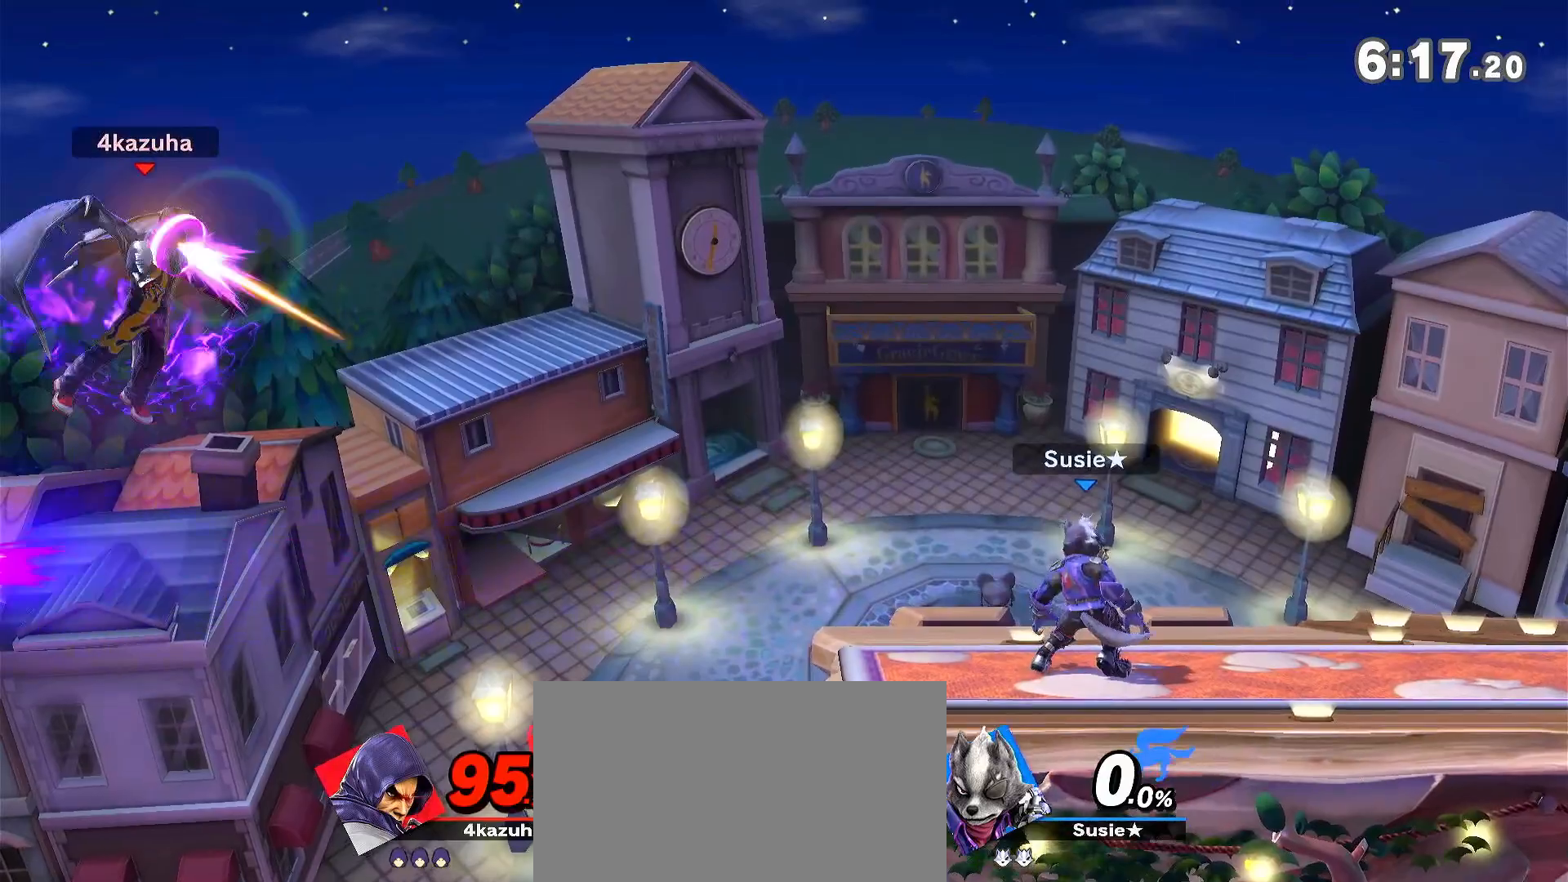
{"buttons": [], "left_stick": "right", "right_stick": "center", "events": [[67, "left_stick", "right"]]}